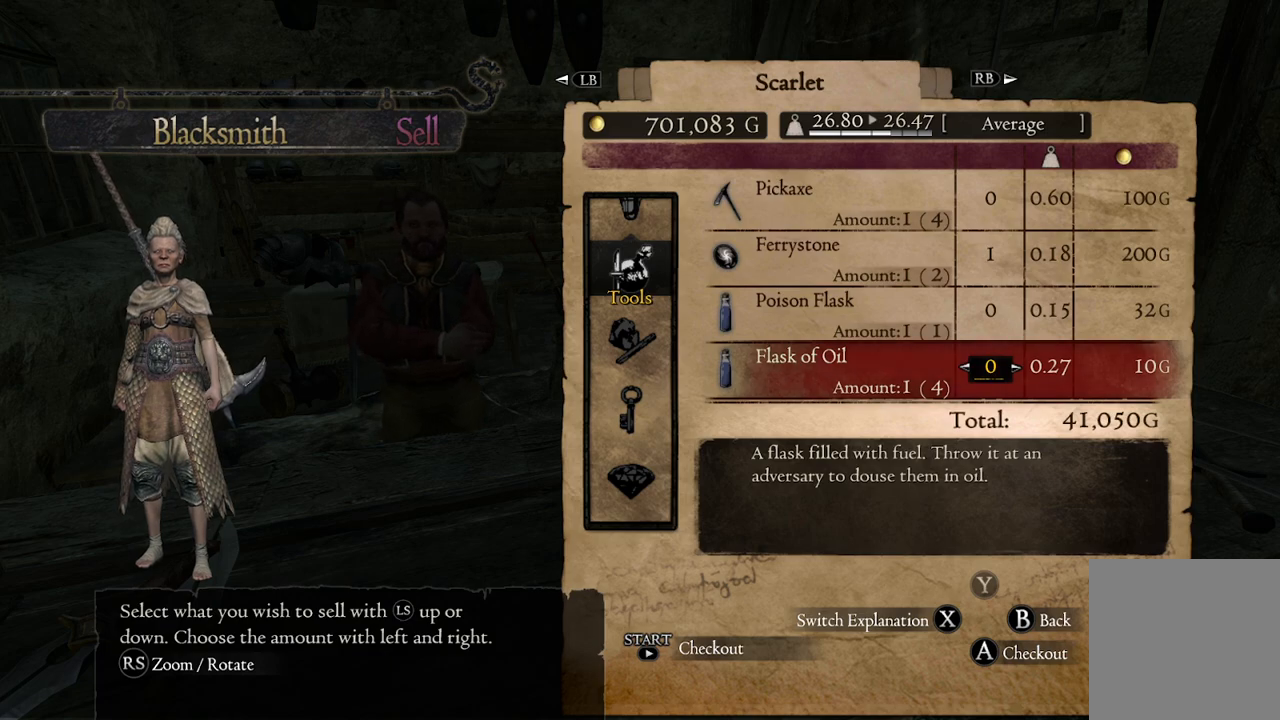
Gameplay with a controller (Xbox layout); each line is a JSON object with the inputs held at the frame after it. "events" lists button and stick changes between this image and that frame as [ms after this image, input, new state], when the widget could be followed in between.
{"buttons": [], "left_stick": "center", "right_stick": "center", "events": [[100, "left_stick", "center"], [333, "left_stick", "down"], [450, "left_stick", "center"]]}
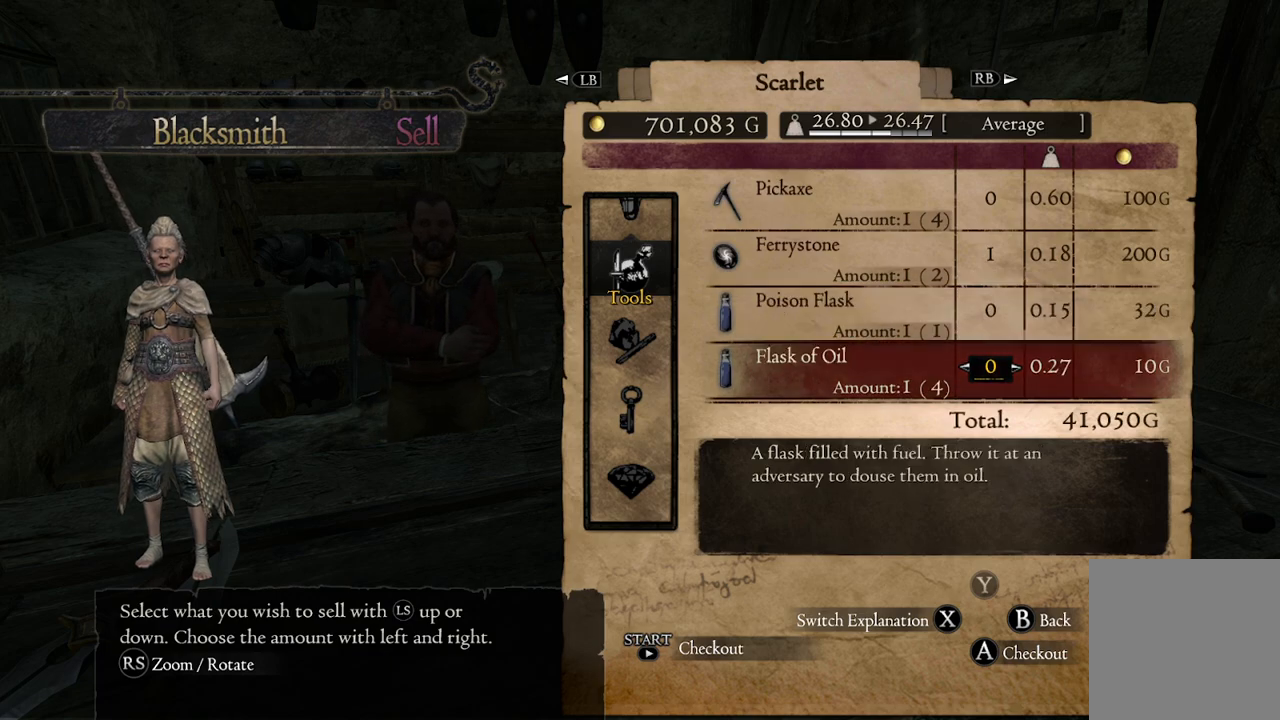
{"buttons": [], "left_stick": "center", "right_stick": "center", "events": [[267, "left_stick", "down"], [417, "left_stick", "center"]]}
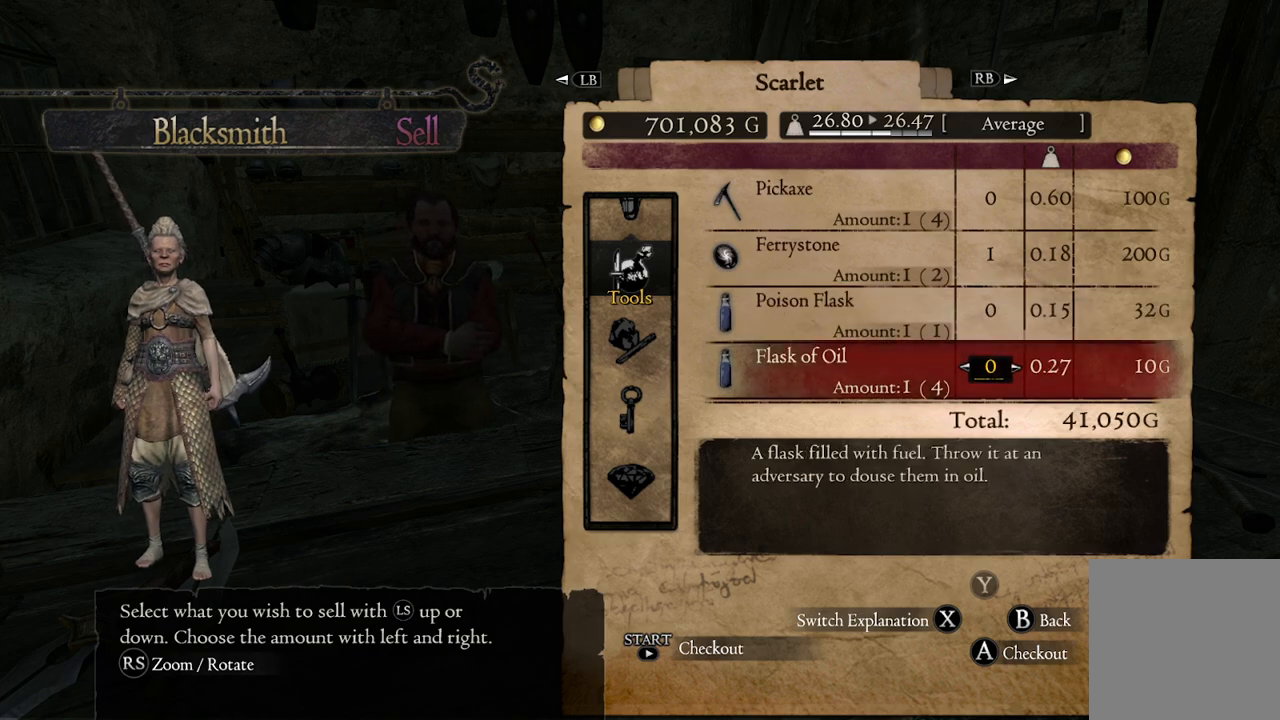
{"buttons": [], "left_stick": "left", "right_stick": "center", "events": [[217, "left_stick", "up"], [333, "left_stick", "center"], [450, "left_stick", "left"]]}
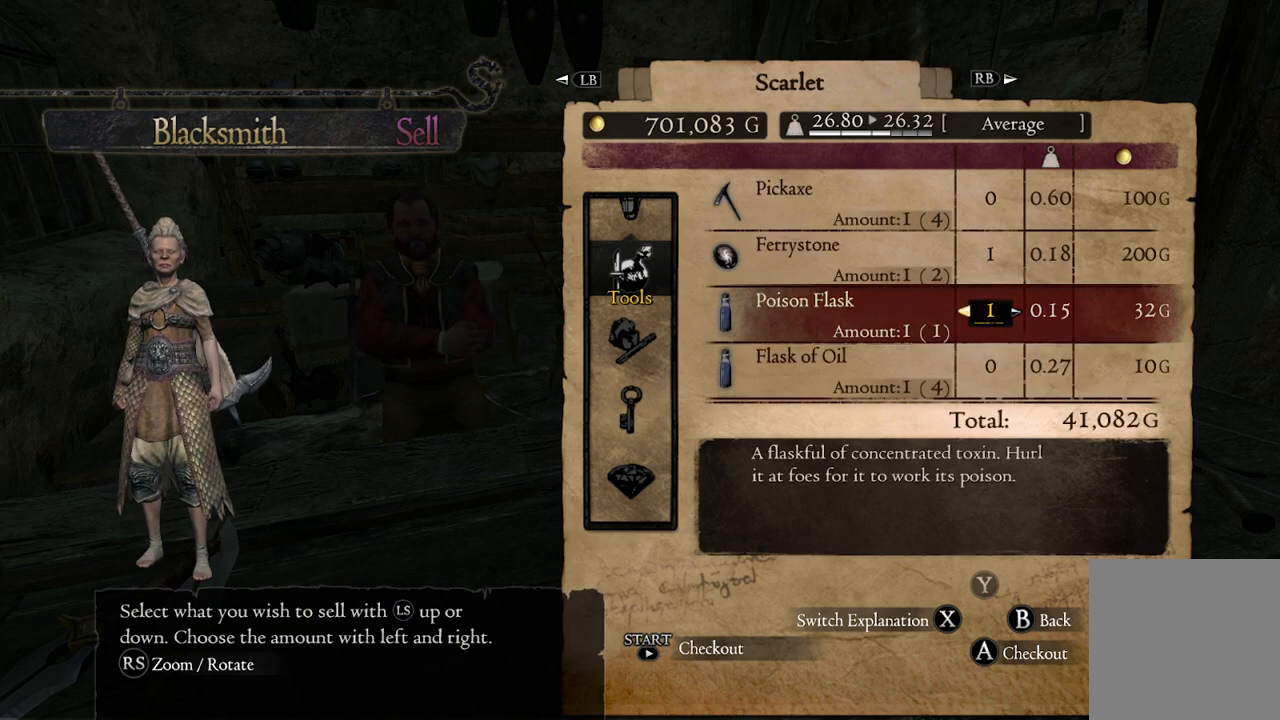
{"buttons": [], "left_stick": "down", "right_stick": "center", "events": [[67, "left_stick", "center"], [450, "left_stick", "down"]]}
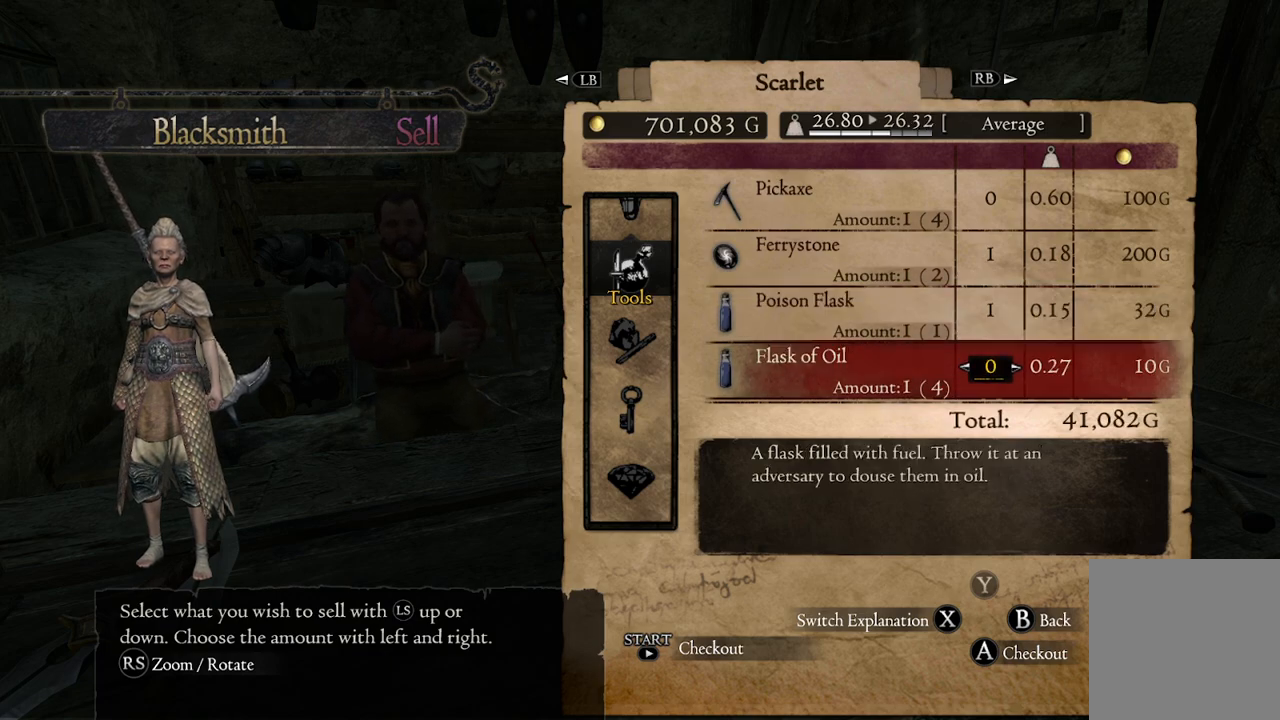
{"buttons": ["B"], "left_stick": "center", "right_stick": "center", "events": [[133, "left_stick", "center"], [500, "B", "down"]]}
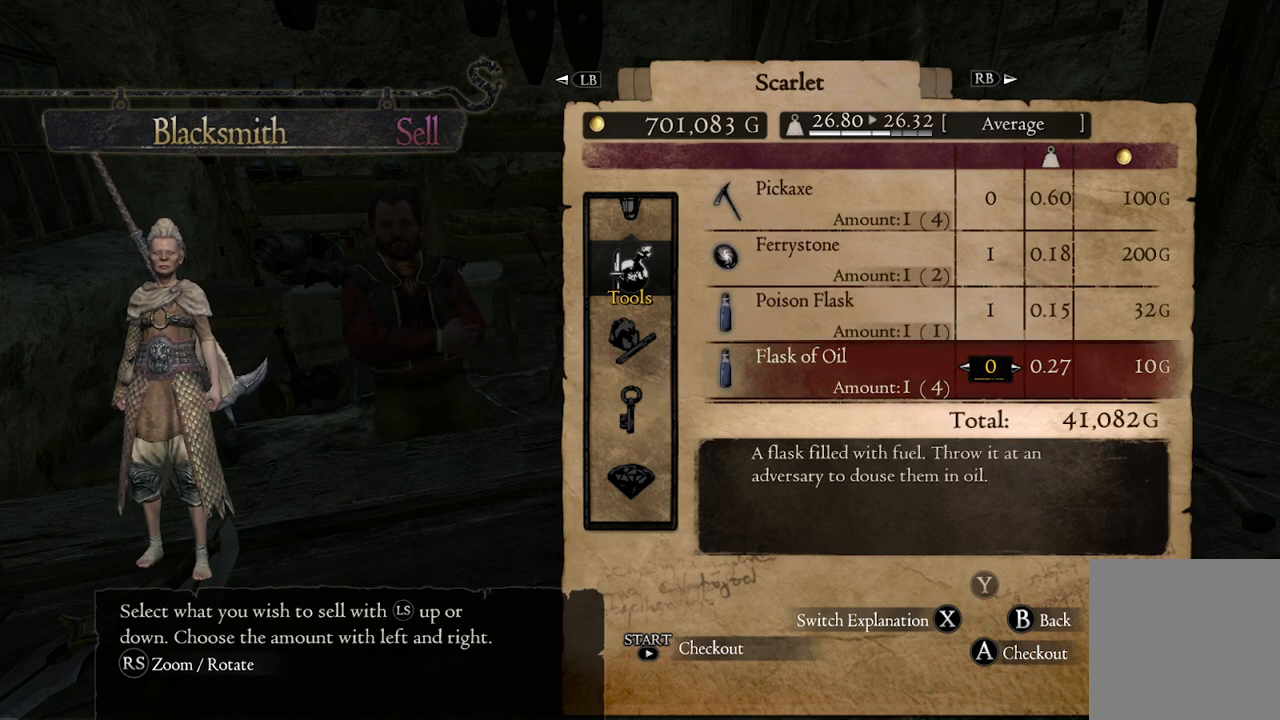
{"buttons": [], "left_stick": "center", "right_stick": "center", "events": [[83, "B", "up"], [317, "left_stick", "down"], [483, "left_stick", "center"]]}
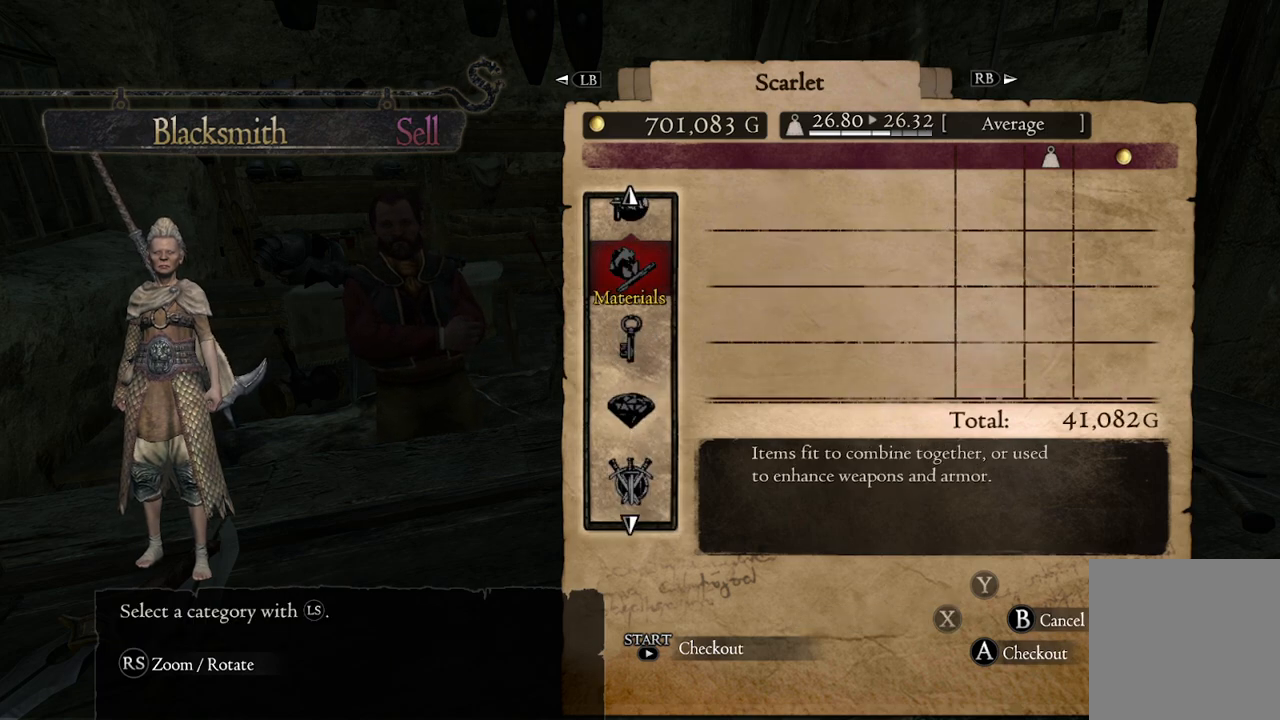
{"buttons": [], "left_stick": "down", "right_stick": "center", "events": [[167, "left_stick", "down"], [350, "left_stick", "center"], [400, "left_stick", "down"]]}
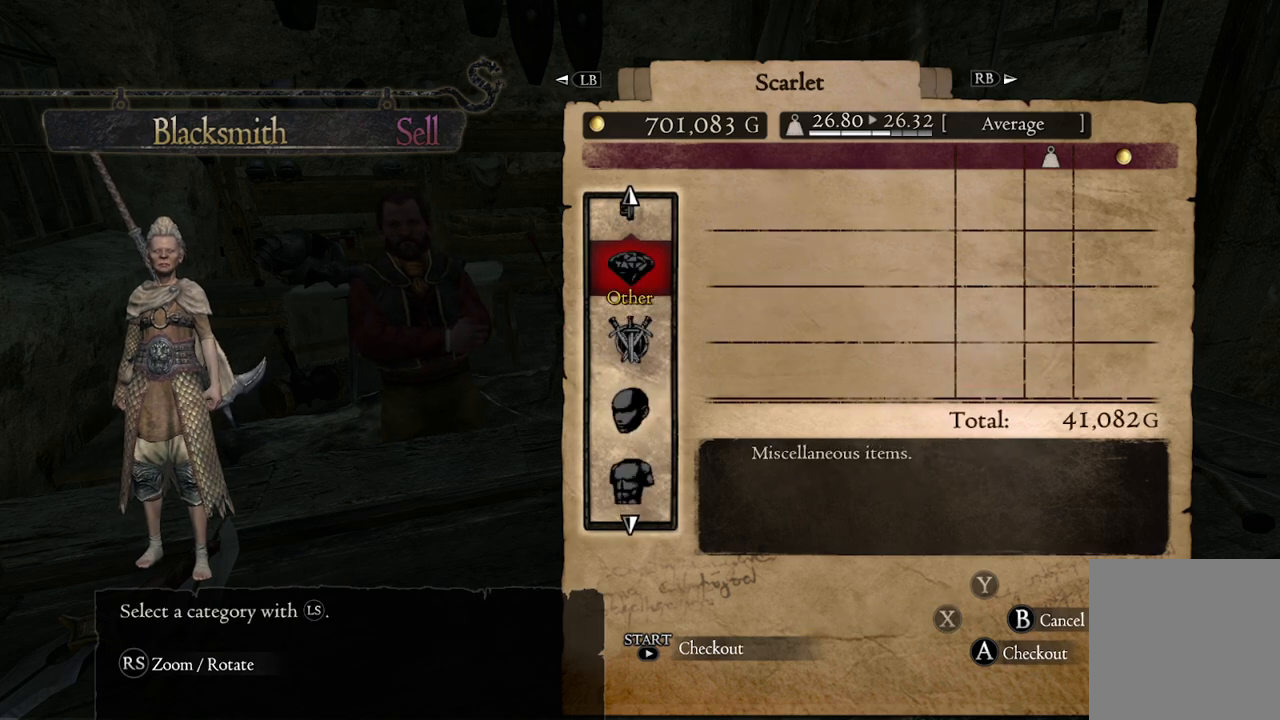
{"buttons": [], "left_stick": "center", "right_stick": "center", "events": [[67, "left_stick", "center"], [150, "left_stick", "down"], [300, "left_stick", "center"]]}
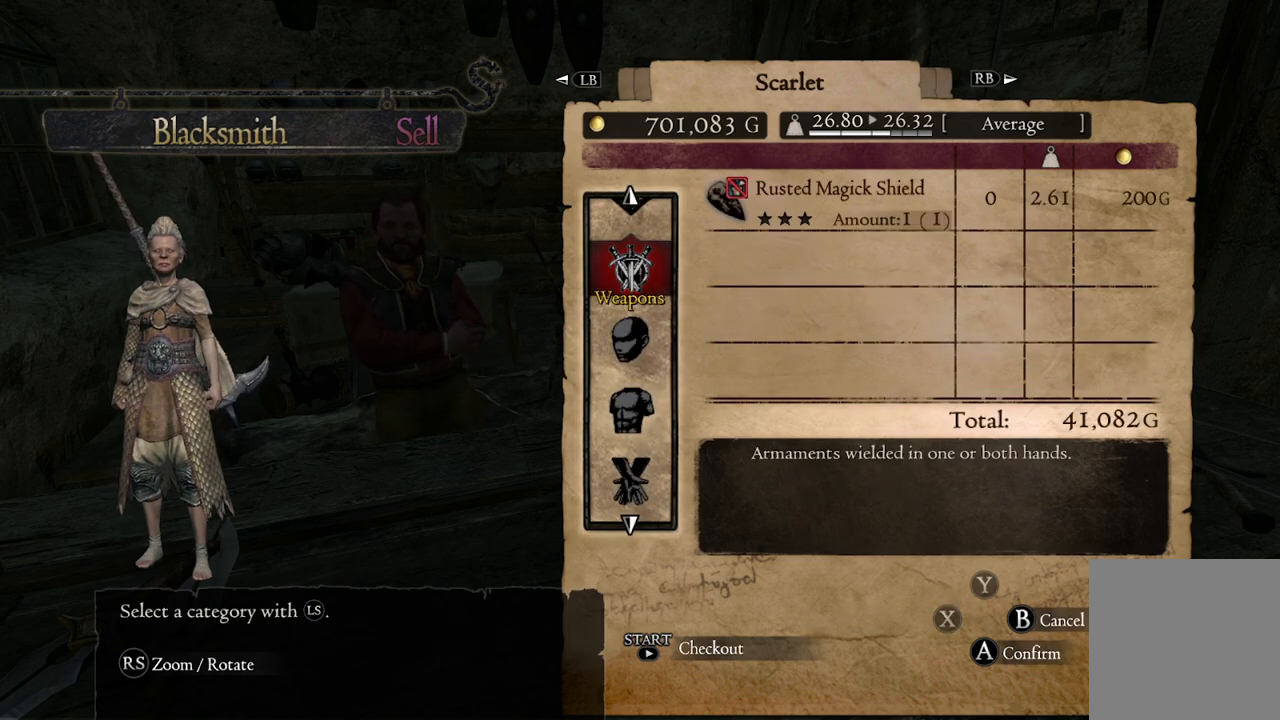
{"buttons": [], "left_stick": "left", "right_stick": "center", "events": [[217, "A", "down"], [317, "A", "up"], [467, "left_stick", "left"]]}
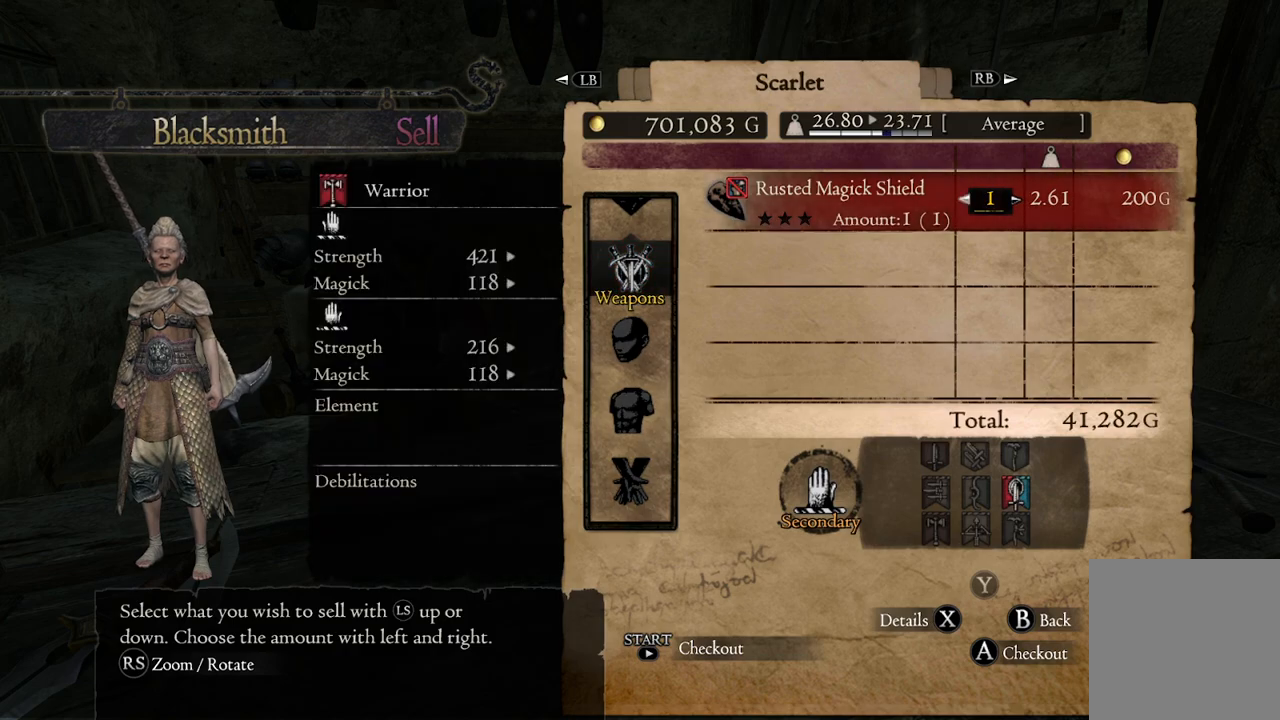
{"buttons": [], "left_stick": "down", "right_stick": "center", "events": [[33, "left_stick", "center"], [167, "B", "down"], [233, "B", "up"], [400, "left_stick", "down"]]}
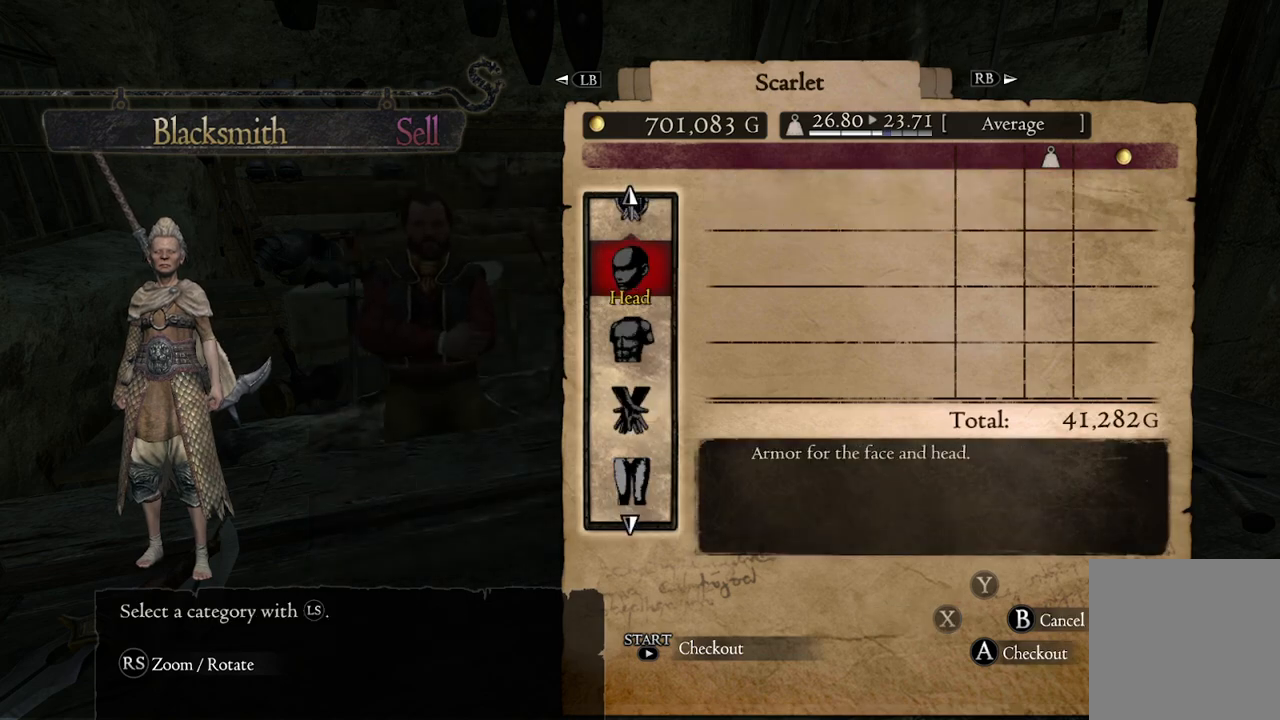
{"buttons": [], "left_stick": "down", "right_stick": "center", "events": []}
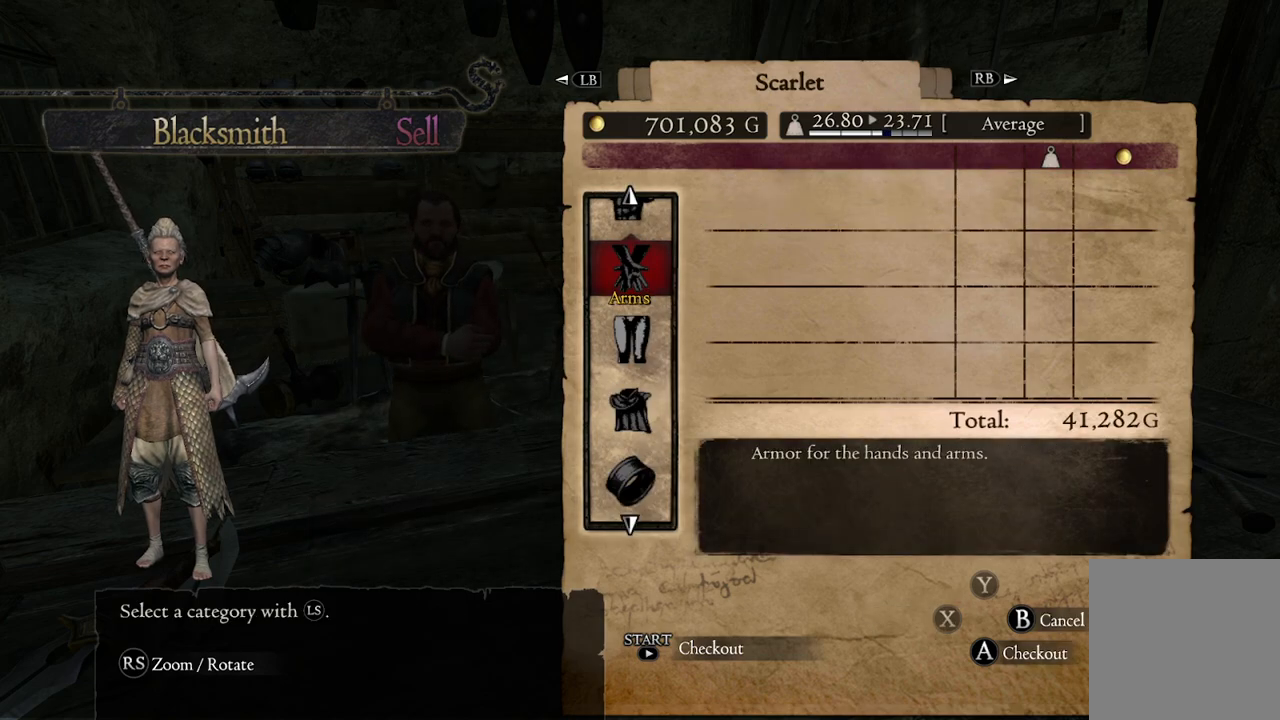
{"buttons": [], "left_stick": "center", "right_stick": "center", "events": [[83, "left_stick", "center"], [383, "A", "down"], [467, "A", "up"]]}
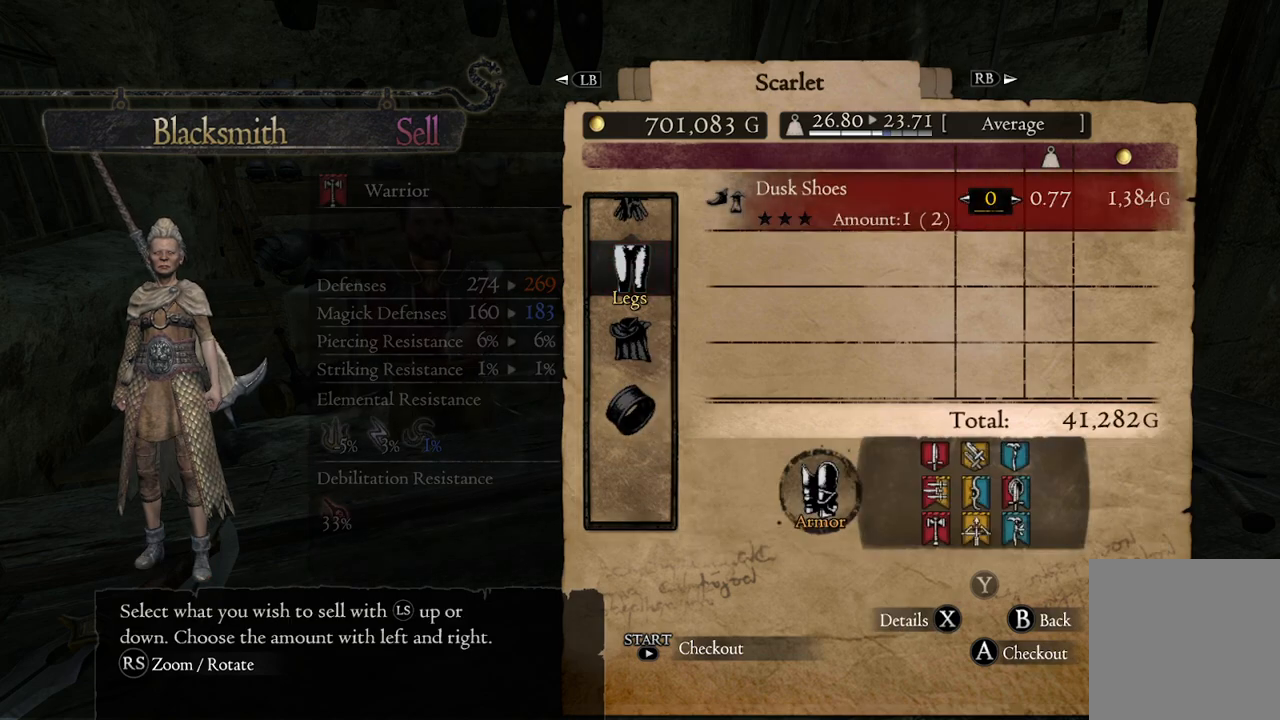
{"buttons": ["B"], "left_stick": "center", "right_stick": "center", "events": [[100, "left_stick", "left"], [200, "left_stick", "center"], [450, "B", "down"]]}
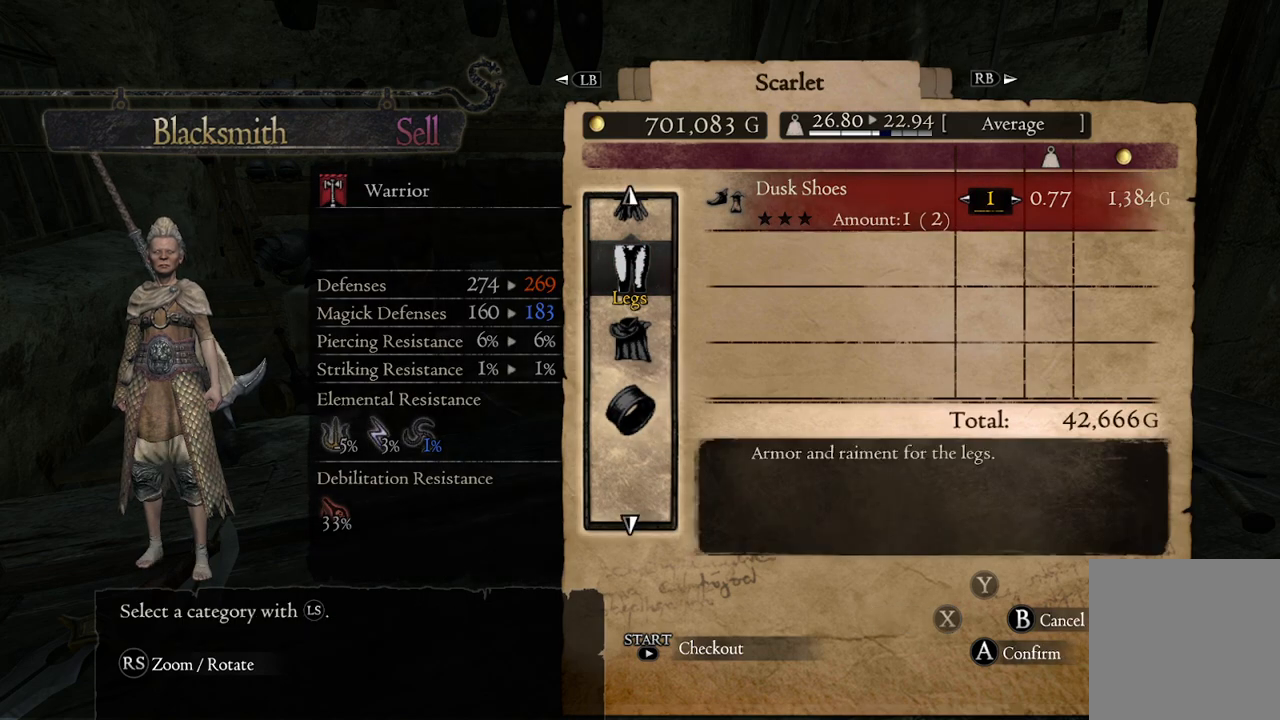
{"buttons": [], "left_stick": "down", "right_stick": "center", "events": [[33, "B", "up"], [217, "left_stick", "down"], [350, "left_stick", "center"], [433, "left_stick", "down"]]}
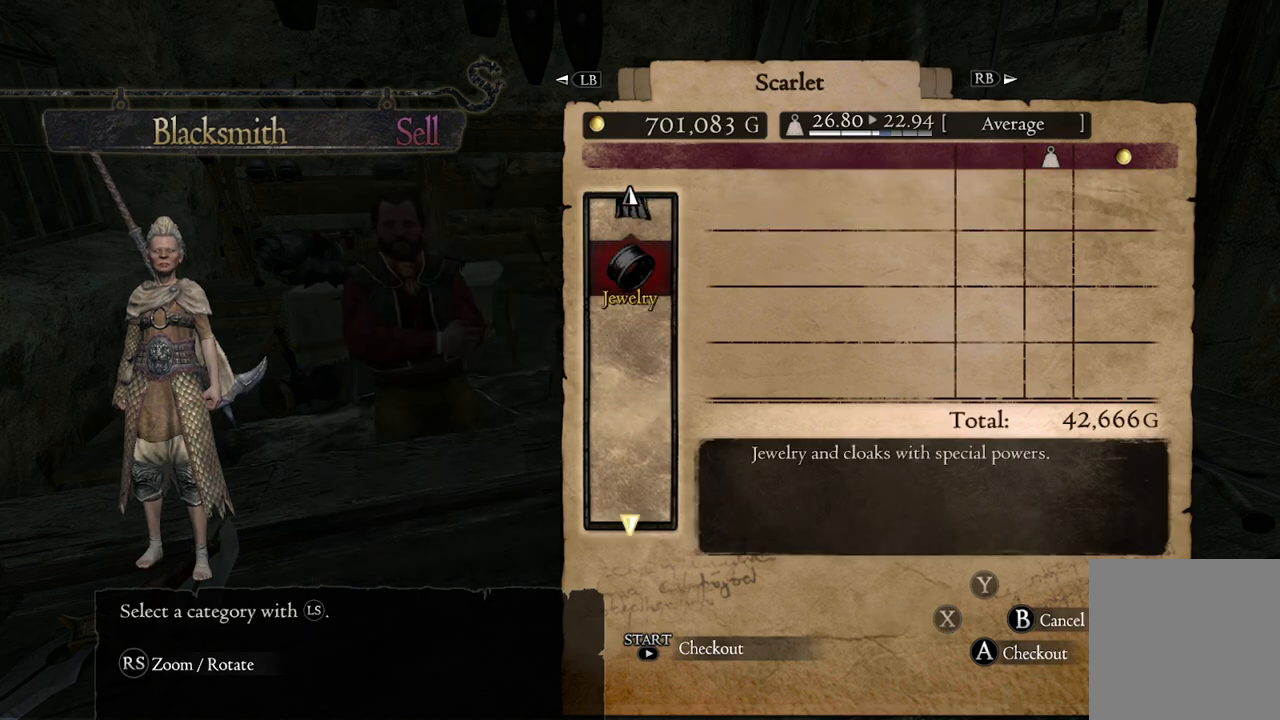
{"buttons": ["R1"], "left_stick": "center", "right_stick": "center", "events": [[83, "left_stick", "center"], [417, "R1", "down"]]}
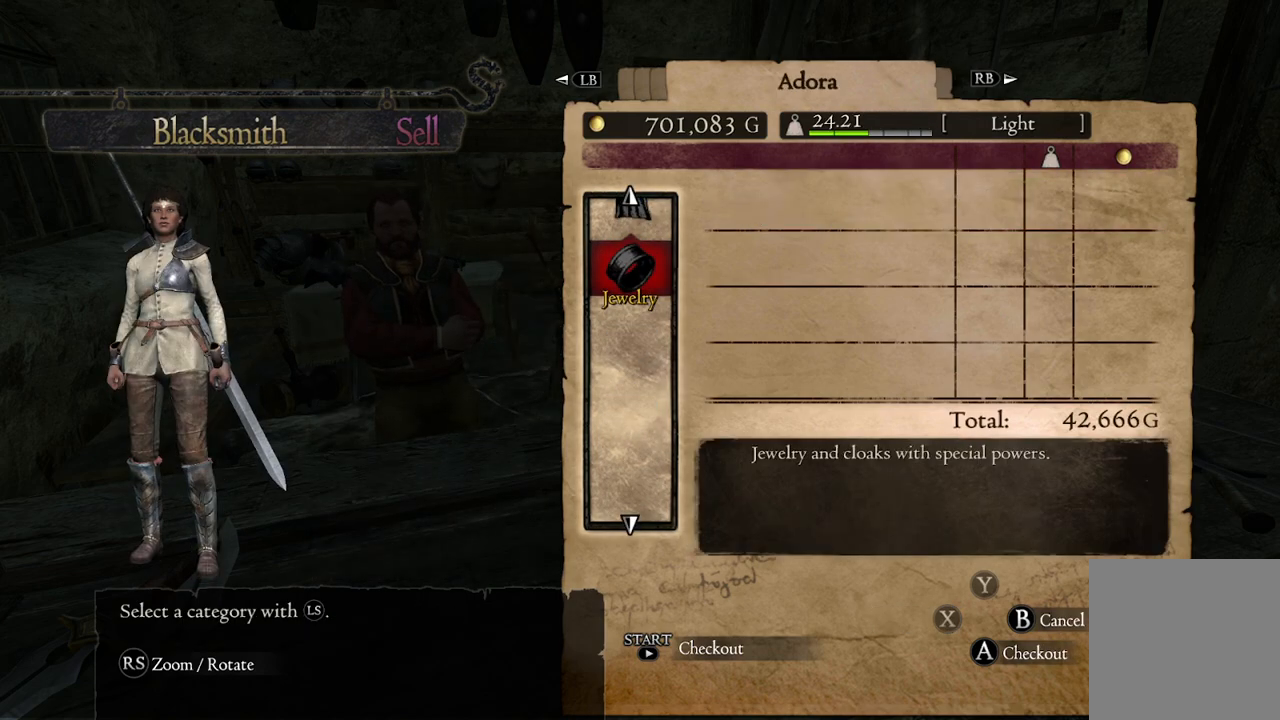
{"buttons": [], "left_stick": "center", "right_stick": "center", "events": [[17, "R1", "up"], [283, "left_stick", "down"], [450, "left_stick", "center"]]}
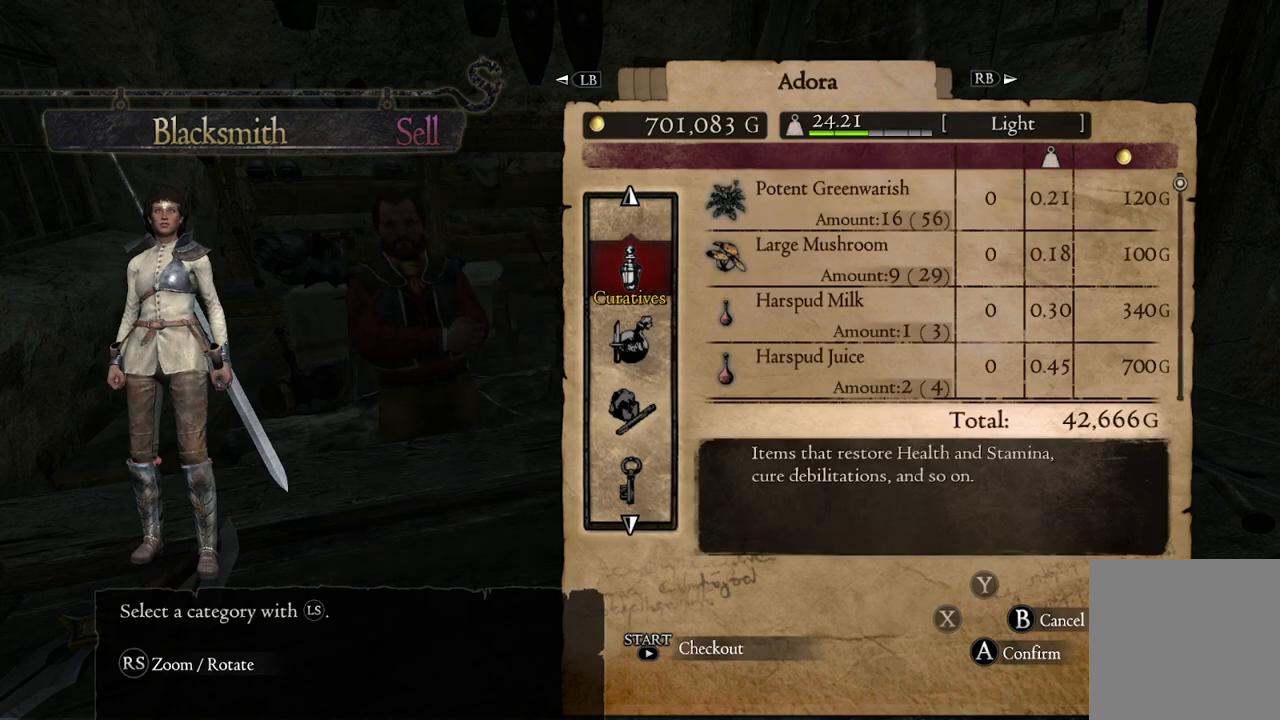
{"buttons": [], "left_stick": "center", "right_stick": "center", "events": [[383, "A", "down"], [483, "A", "up"]]}
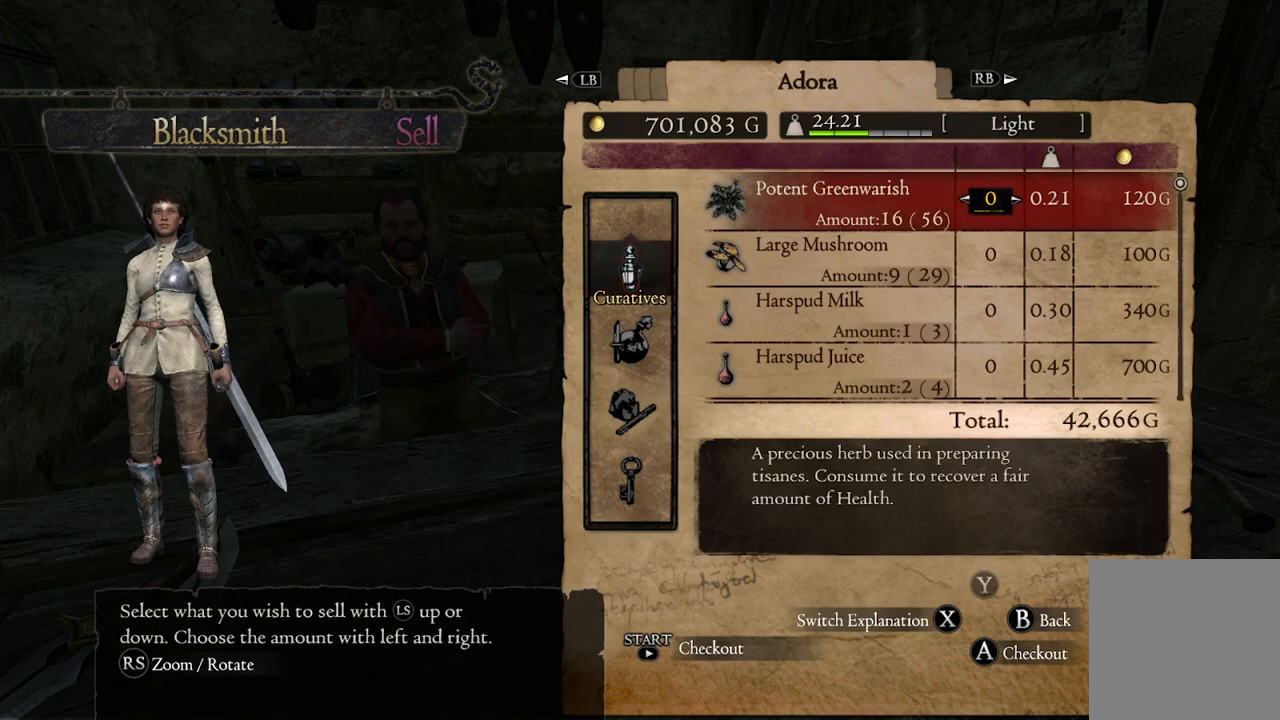
{"buttons": [], "left_stick": "down", "right_stick": "center", "events": [[250, "left_stick", "down"], [383, "left_stick", "center"], [500, "left_stick", "down"]]}
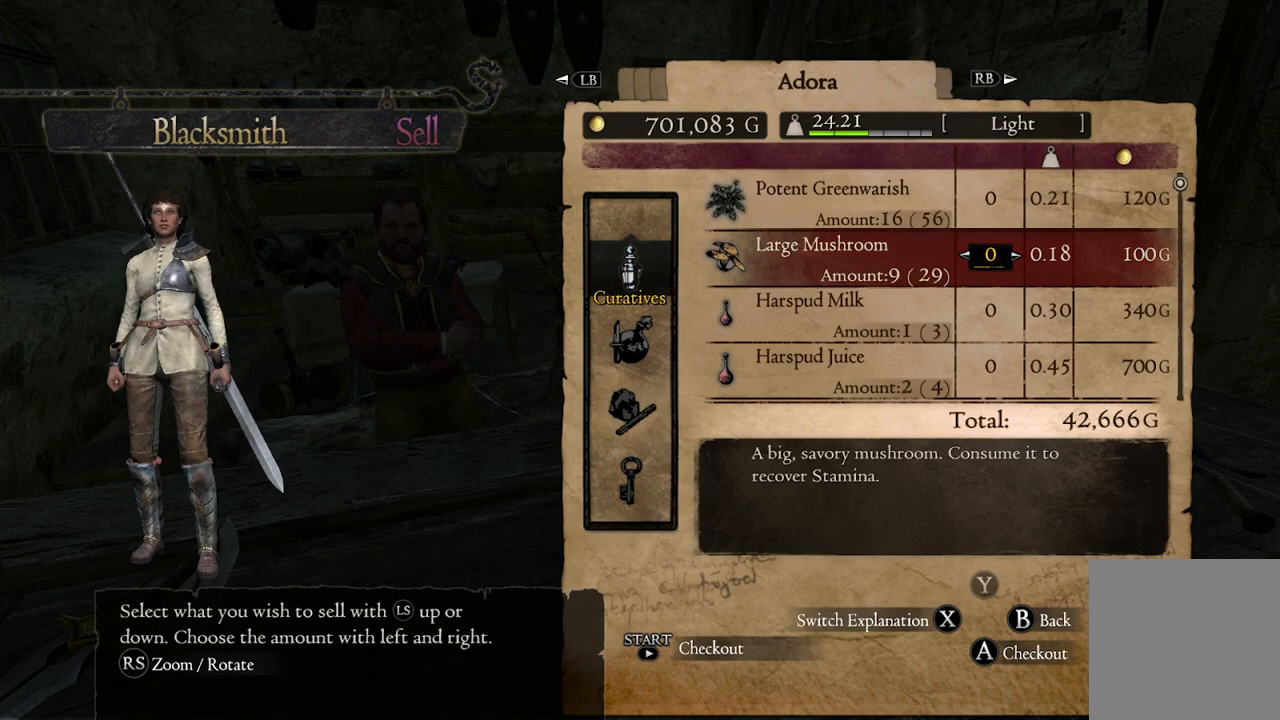
{"buttons": [], "left_stick": "down", "right_stick": "center", "events": [[133, "left_stick", "center"], [250, "left_stick", "down"]]}
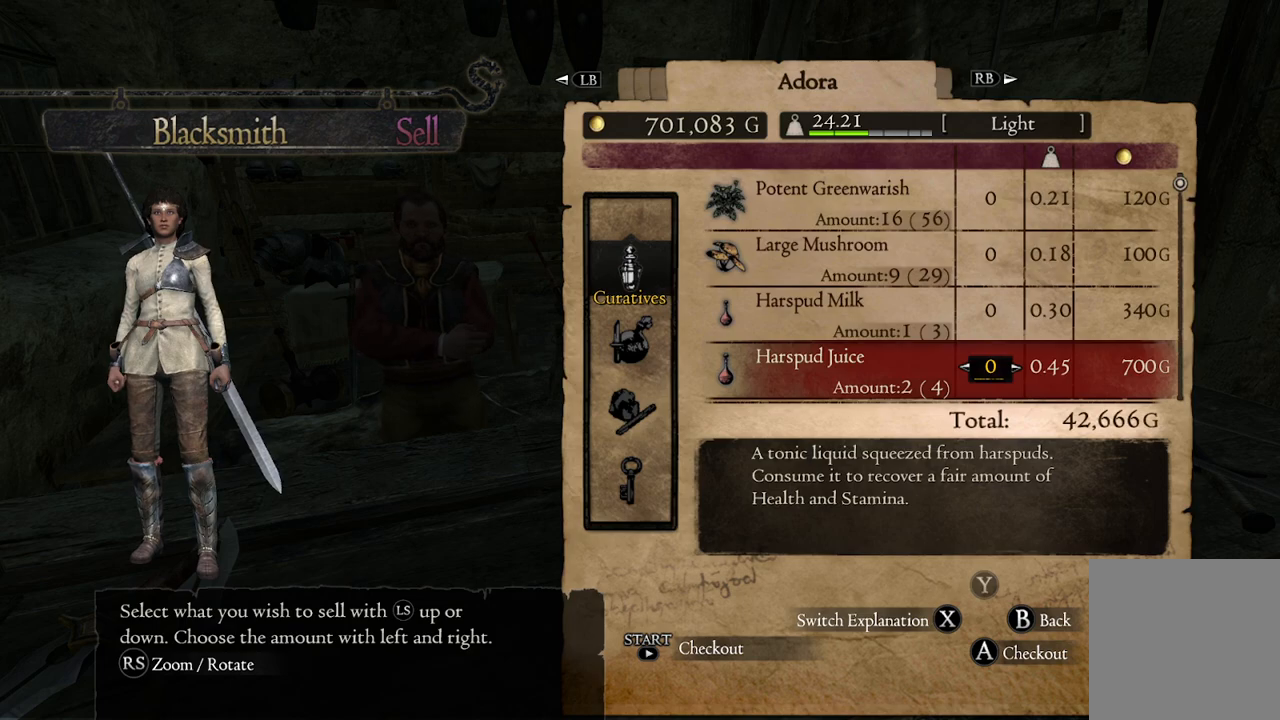
{"buttons": [], "left_stick": "down", "right_stick": "center", "events": []}
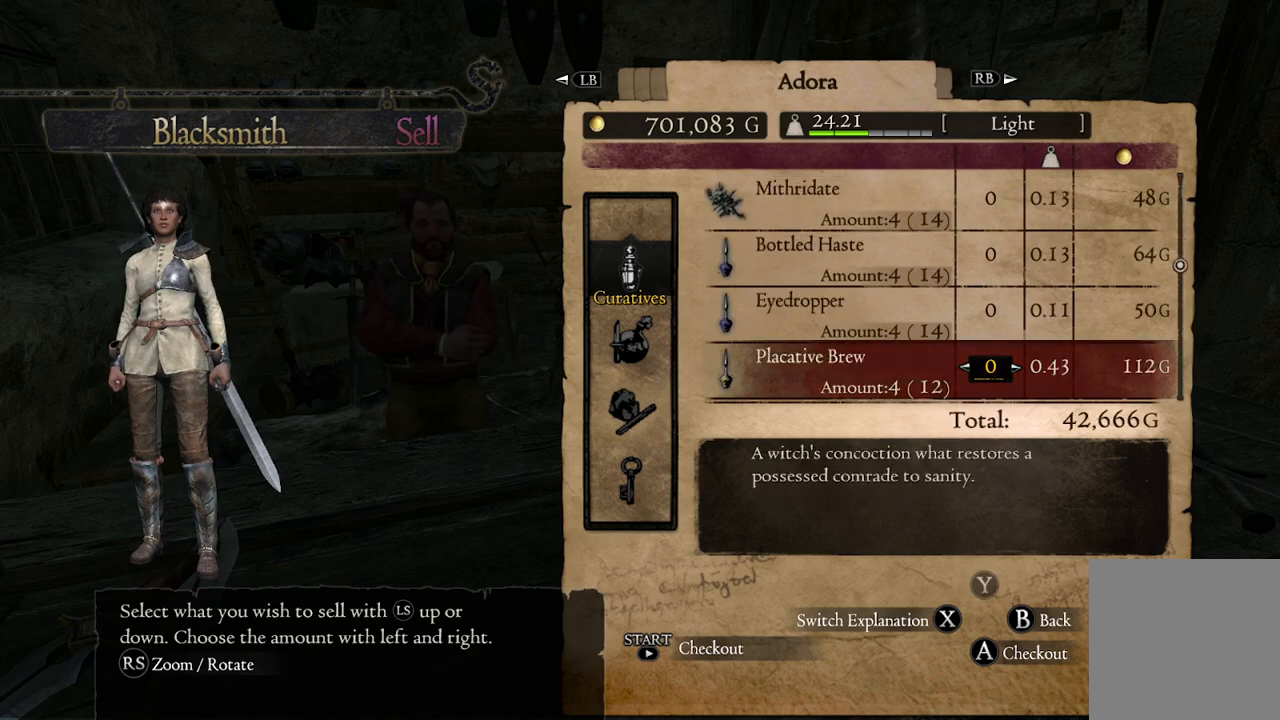
{"buttons": [], "left_stick": "down", "right_stick": "center", "events": []}
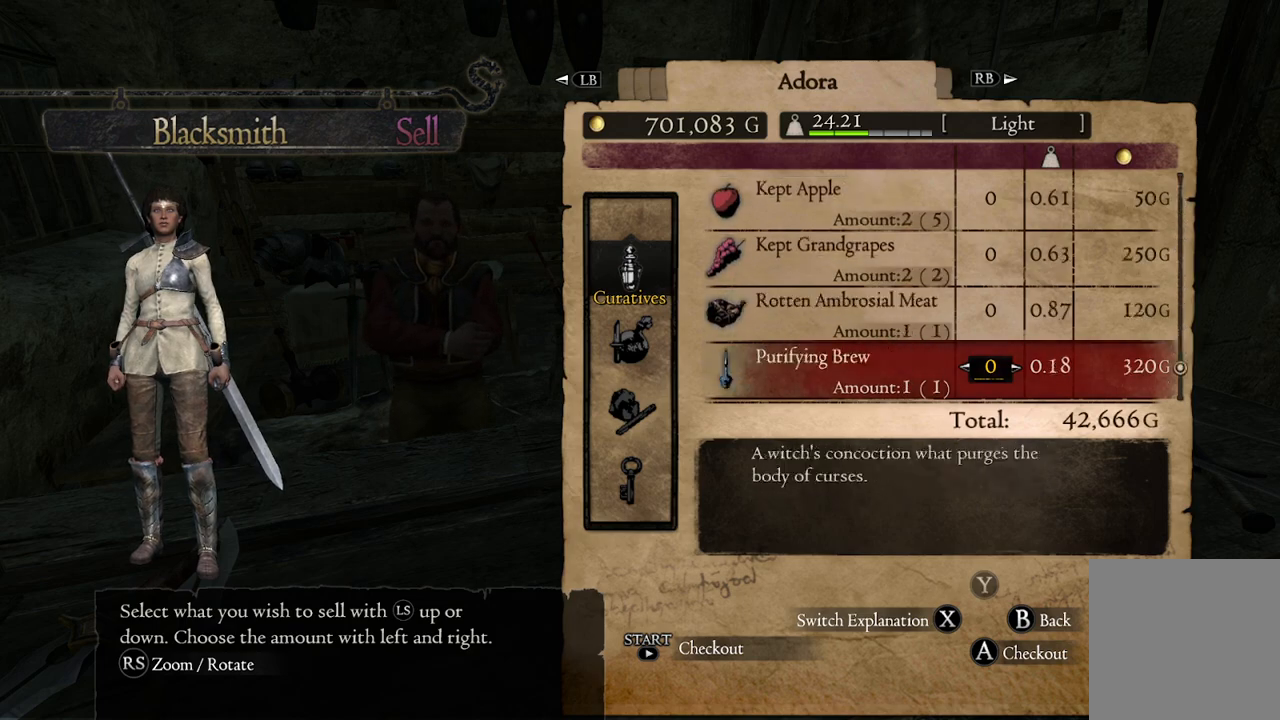
{"buttons": [], "left_stick": "center", "right_stick": "center", "events": [[467, "left_stick", "center"]]}
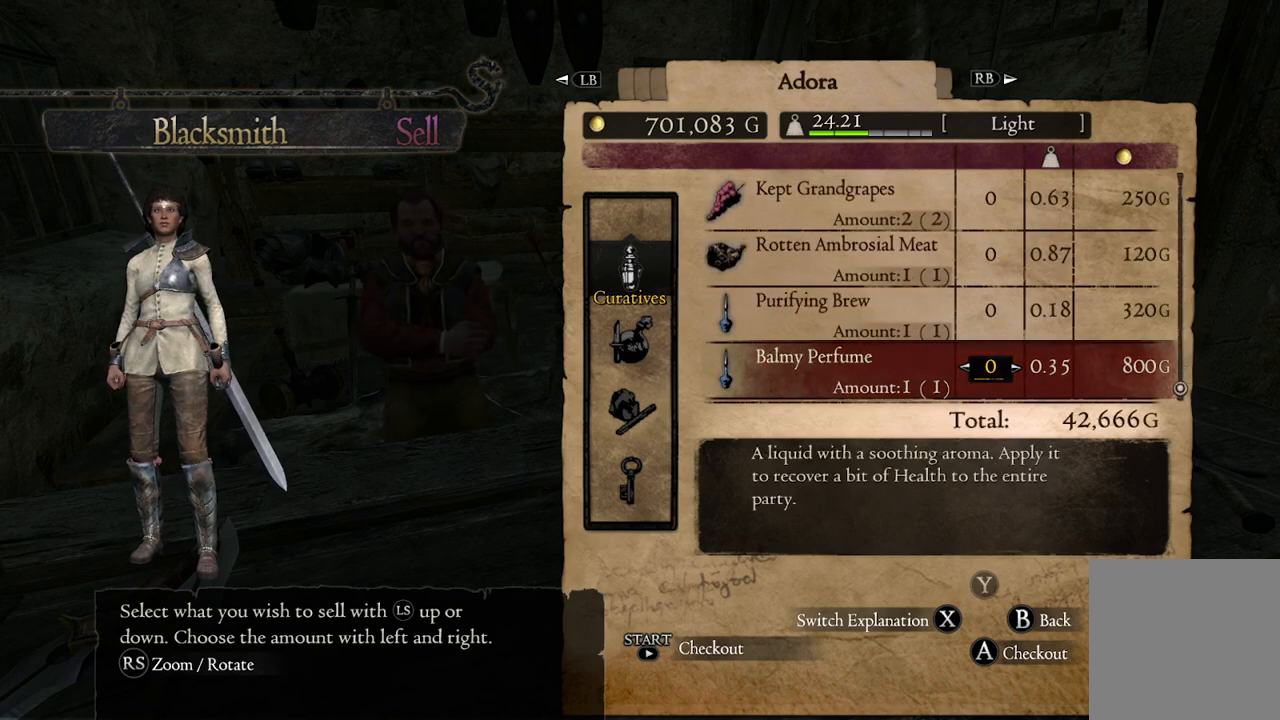
{"buttons": [], "left_stick": "center", "right_stick": "center", "events": [[150, "left_stick", "up"], [250, "left_stick", "center"], [350, "left_stick", "up"], [467, "left_stick", "center"]]}
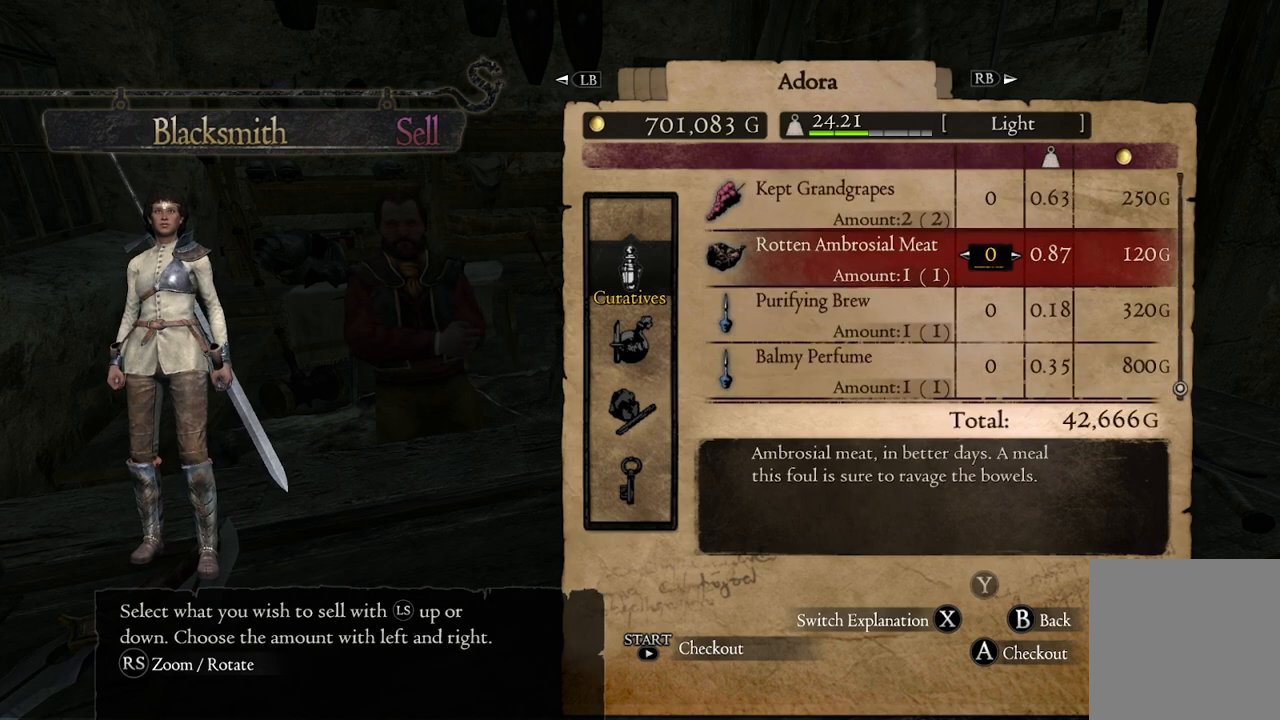
{"buttons": [], "left_stick": "down", "right_stick": "center", "events": [[183, "left_stick", "left"], [317, "left_stick", "center"], [400, "left_stick", "down"]]}
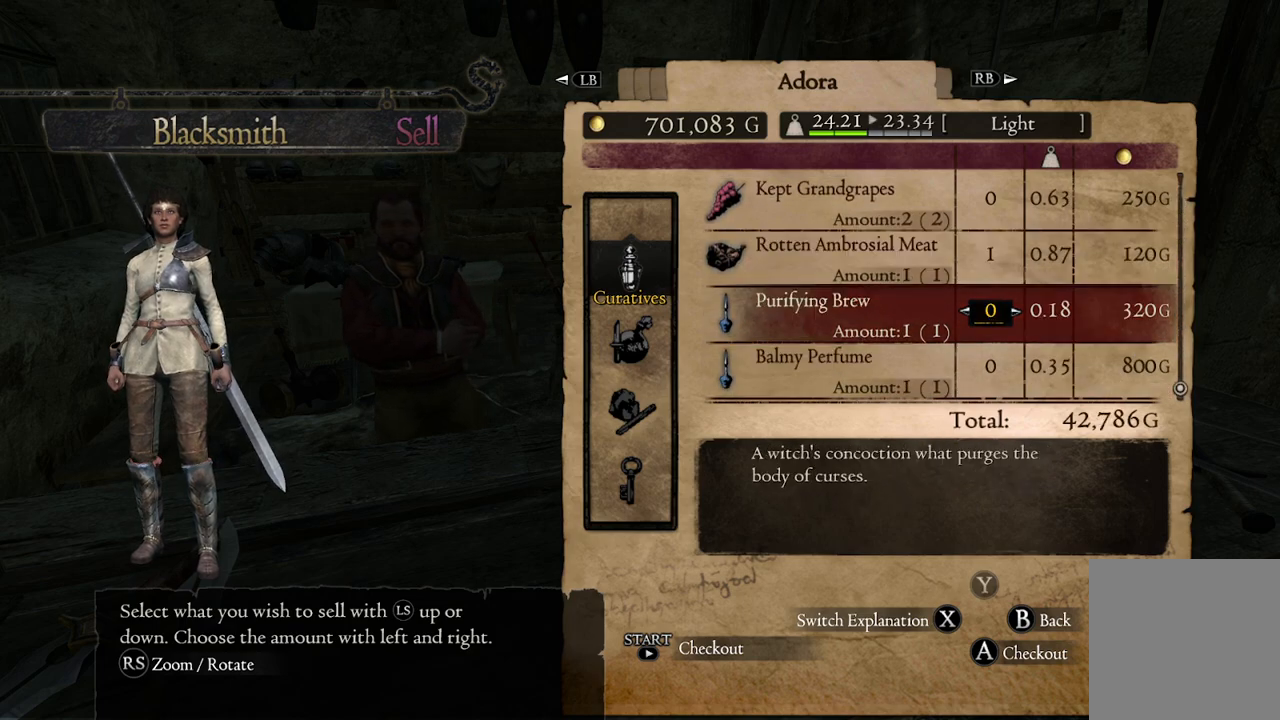
{"buttons": [], "left_stick": "center", "right_stick": "center", "events": [[17, "left_stick", "center"], [167, "left_stick", "left"], [283, "left_stick", "center"], [350, "left_stick", "down"], [500, "left_stick", "center"]]}
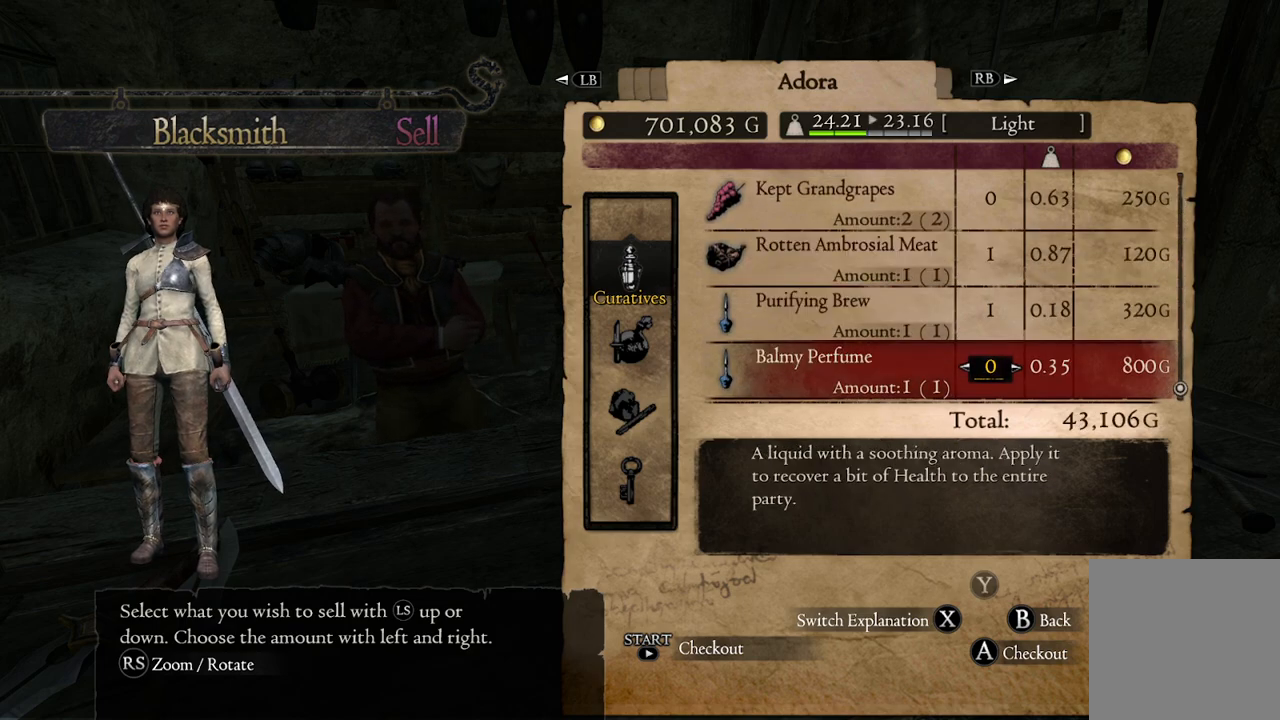
{"buttons": [], "left_stick": "up", "right_stick": "center", "events": [[67, "left_stick", "left"], [183, "left_stick", "center"], [500, "left_stick", "up"]]}
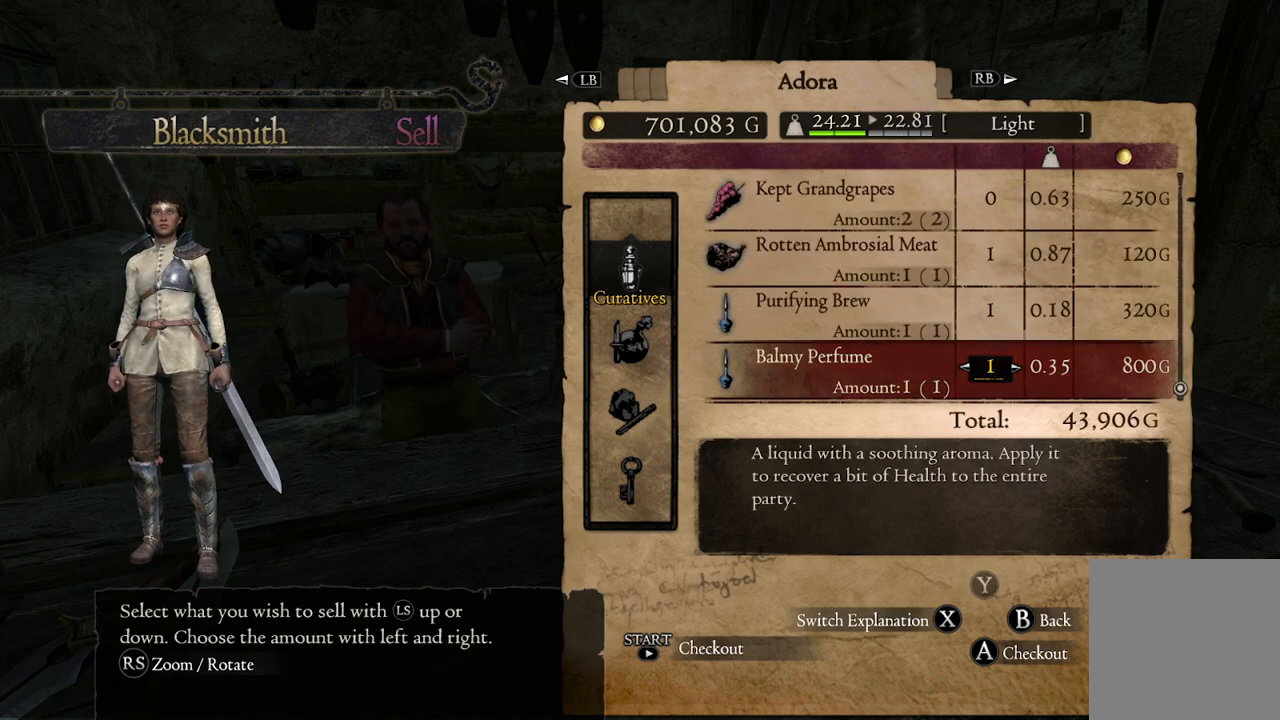
{"buttons": [], "left_stick": "up", "right_stick": "center", "events": [[133, "left_stick", "center"], [217, "left_stick", "up"], [317, "left_stick", "center"], [433, "left_stick", "up"]]}
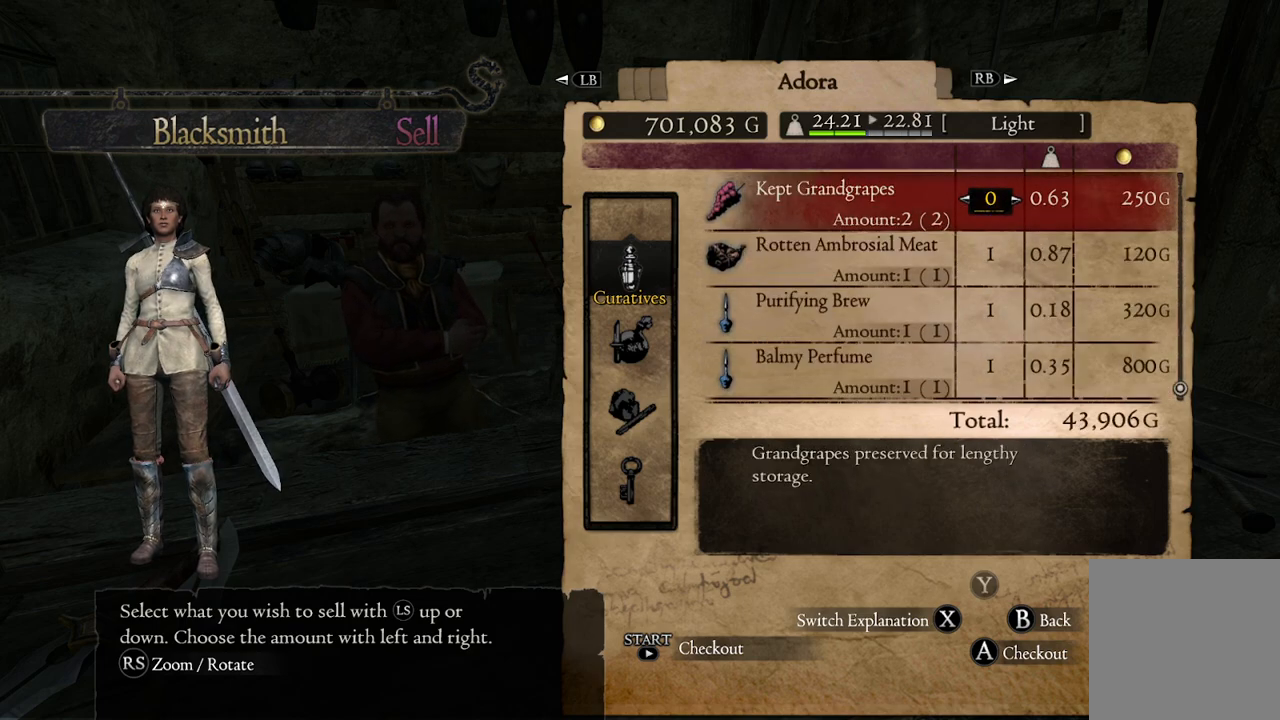
{"buttons": [], "left_stick": "up", "right_stick": "center", "events": [[50, "left_stick", "center"], [133, "left_stick", "up"], [267, "left_stick", "center"], [417, "left_stick", "up"]]}
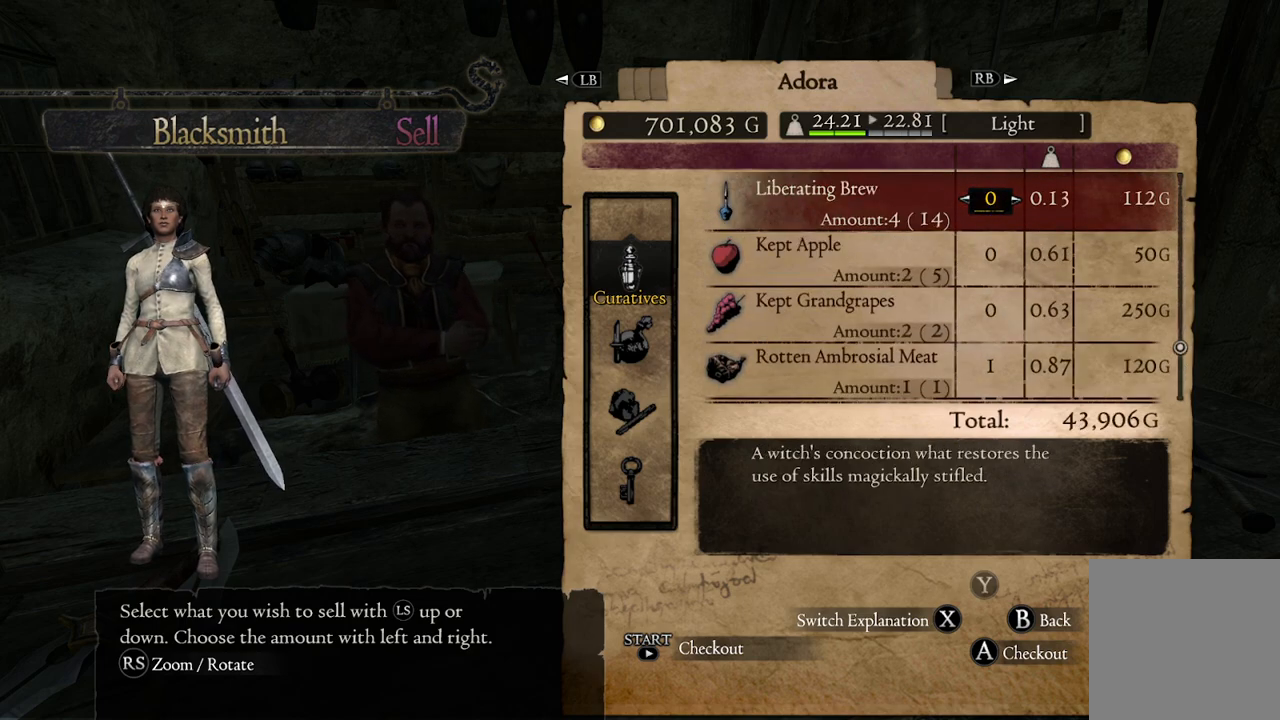
{"buttons": [], "left_stick": "center", "right_stick": "center", "events": [[83, "left_stick", "center"]]}